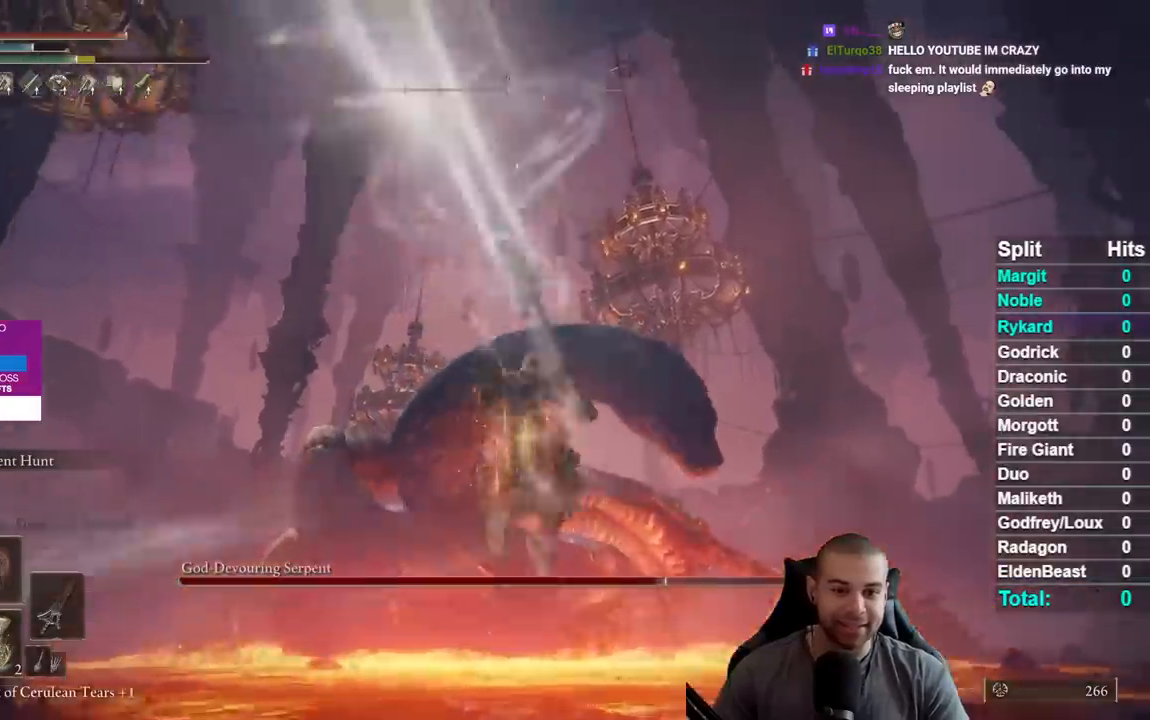
Gameplay with a controller (Xbox layout); each line is a JSON object with the inputs held at the frame after it. "events" lists button and stick changes between this image and that frame as [ms after this image, input, new state], when the widget could be followed in between. Not read: START.
{"buttons": [], "left_stick": "up", "right_stick": "center", "events": []}
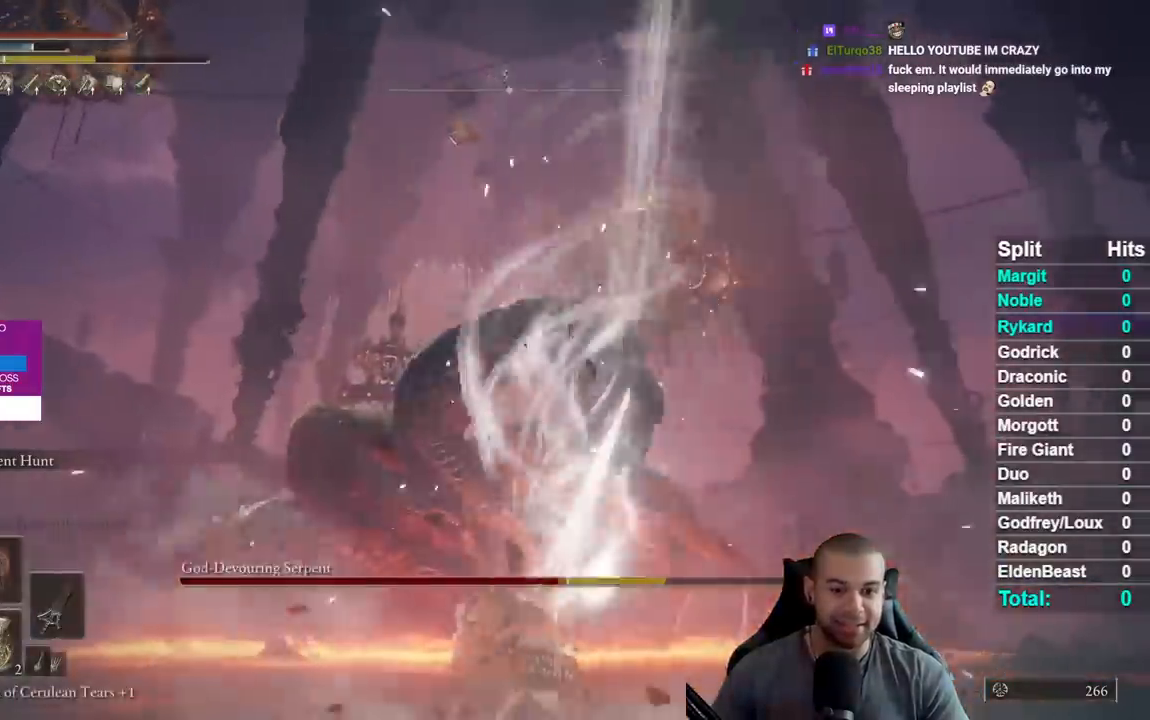
{"buttons": [], "left_stick": "center", "right_stick": "center", "events": [[300, "R3", "down"], [350, "left_stick", "center"], [450, "R3", "up"]]}
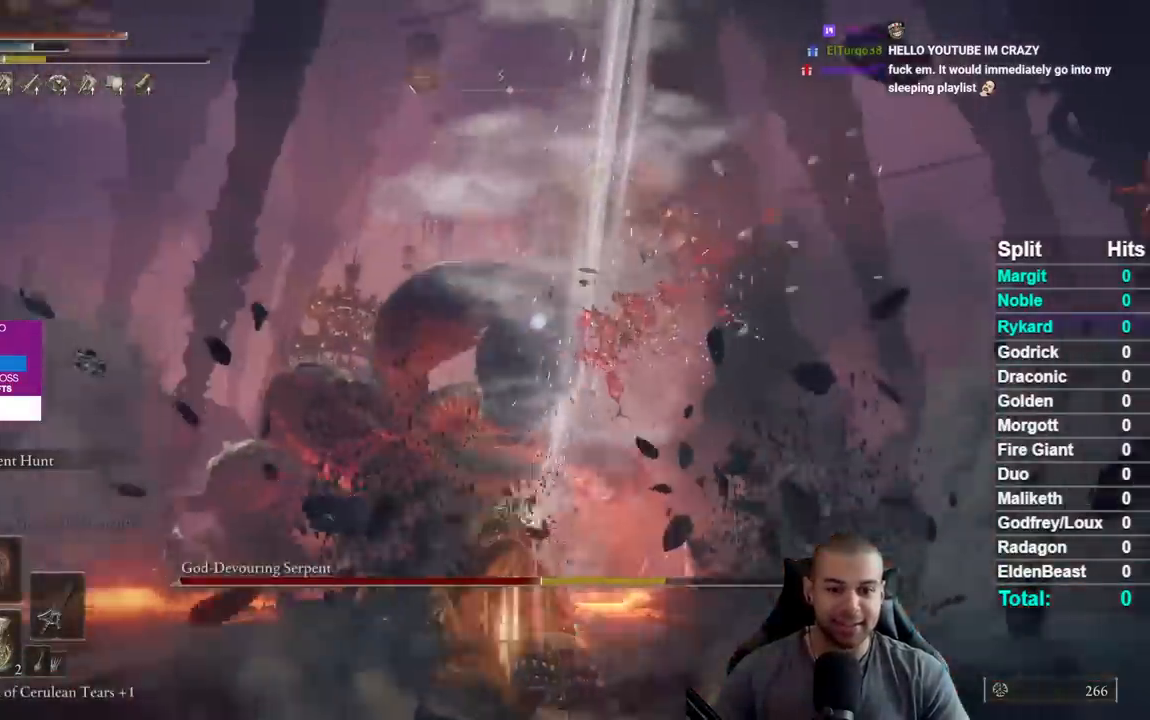
{"buttons": [], "left_stick": "up", "right_stick": "center", "events": [[67, "left_stick", "up"]]}
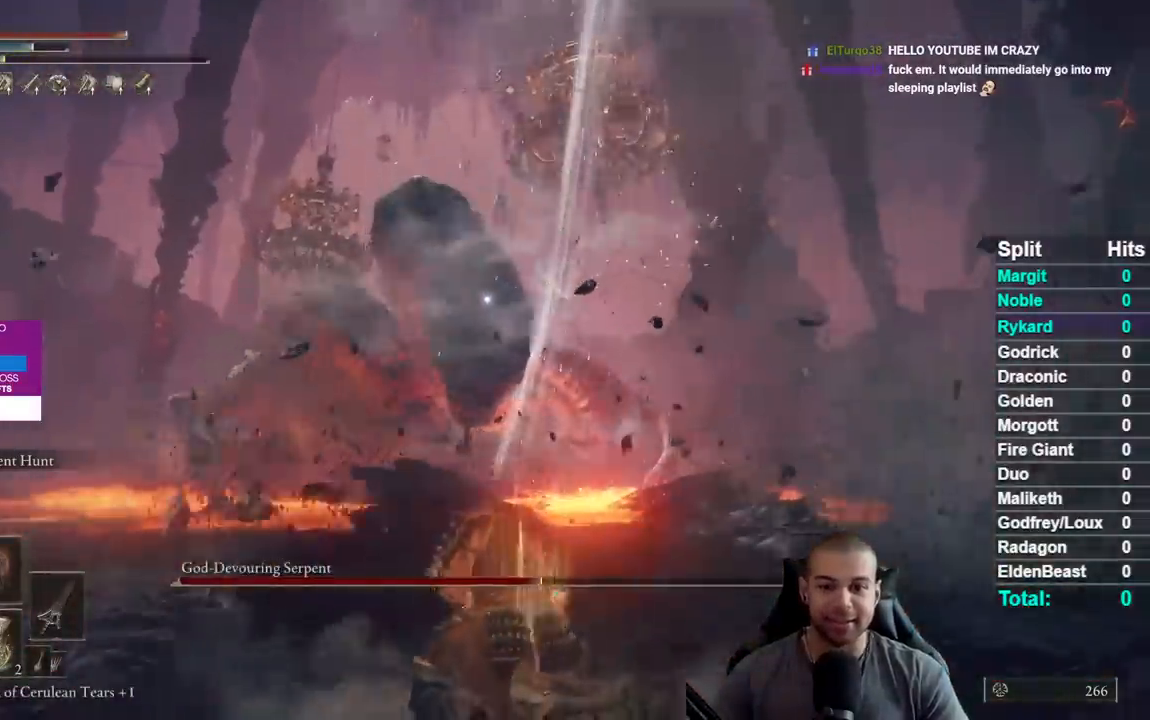
{"buttons": [], "left_stick": "up-right", "right_stick": "center", "events": [[383, "left_stick", "up-right"]]}
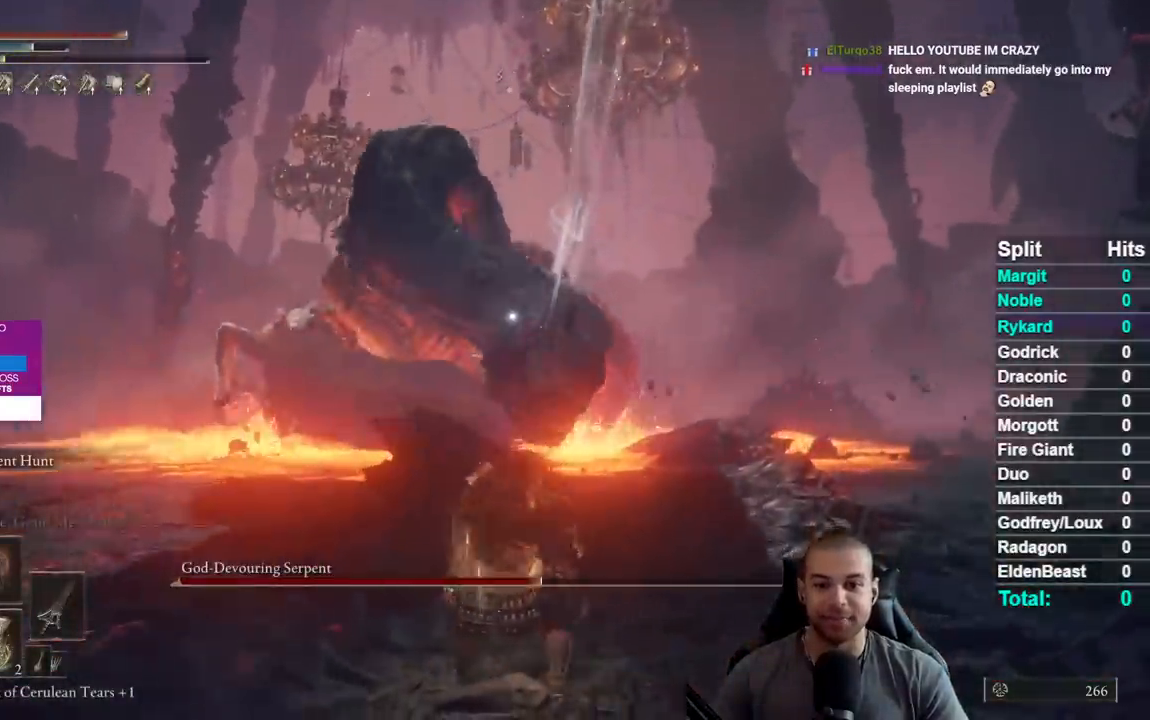
{"buttons": [], "left_stick": "up-right", "right_stick": "center", "events": []}
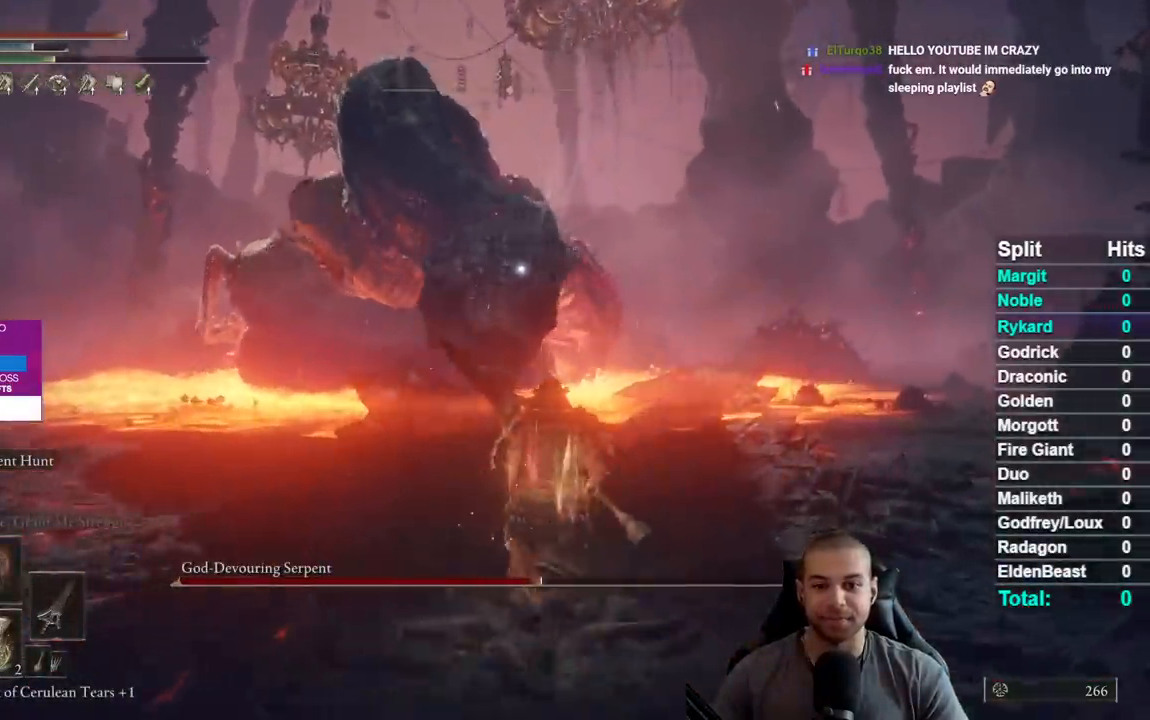
{"buttons": [], "left_stick": "down", "right_stick": "center", "events": [[200, "left_stick", "down-right"], [350, "left_stick", "down"]]}
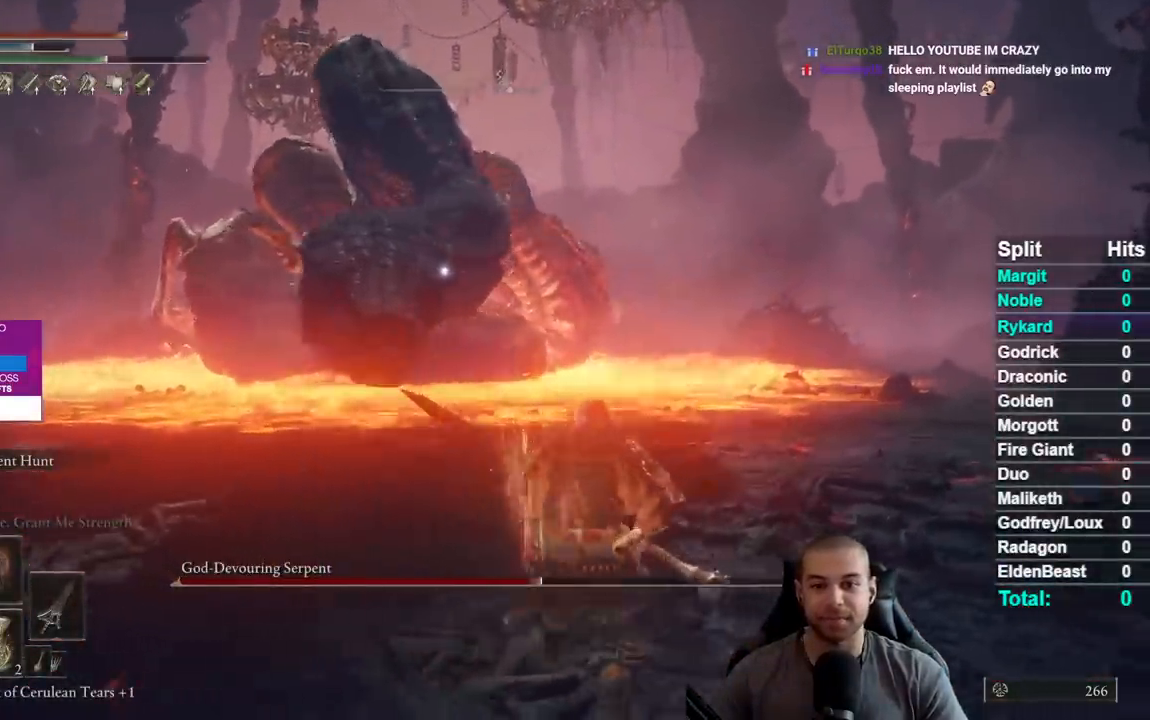
{"buttons": [], "left_stick": "up", "right_stick": "center", "events": [[117, "left_stick", "up"]]}
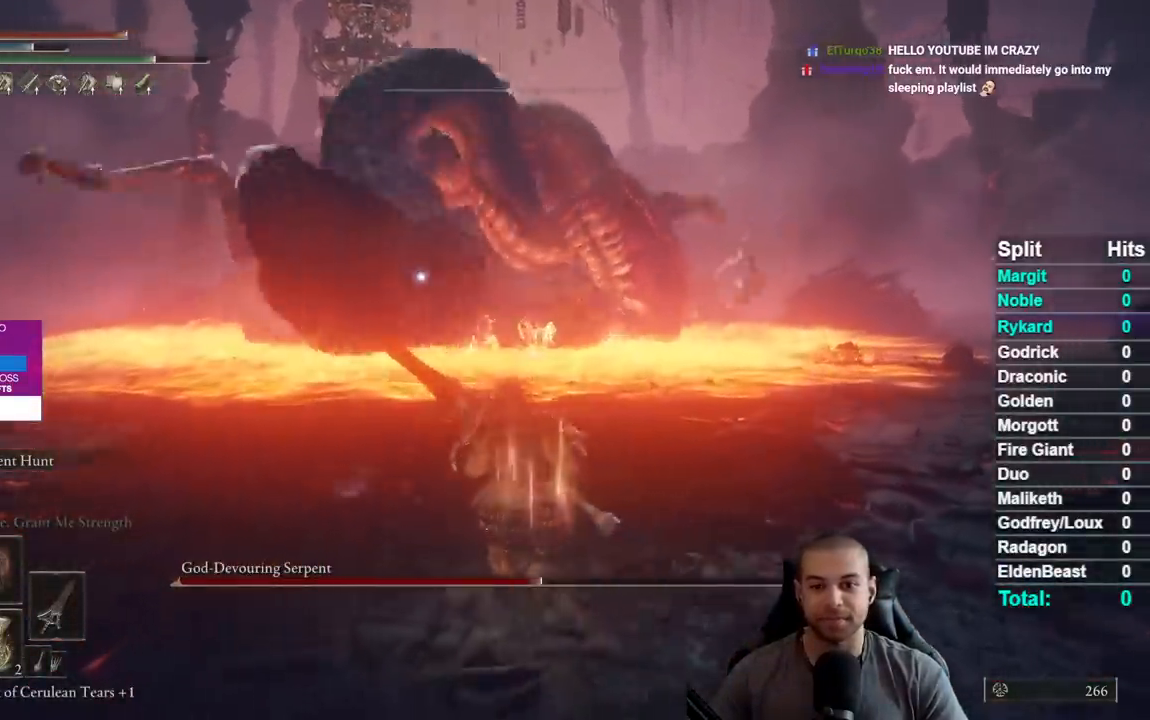
{"buttons": [], "left_stick": "down-right", "right_stick": "center", "events": [[100, "left_stick", "left"], [183, "left_stick", "down"], [383, "left_stick", "down-right"]]}
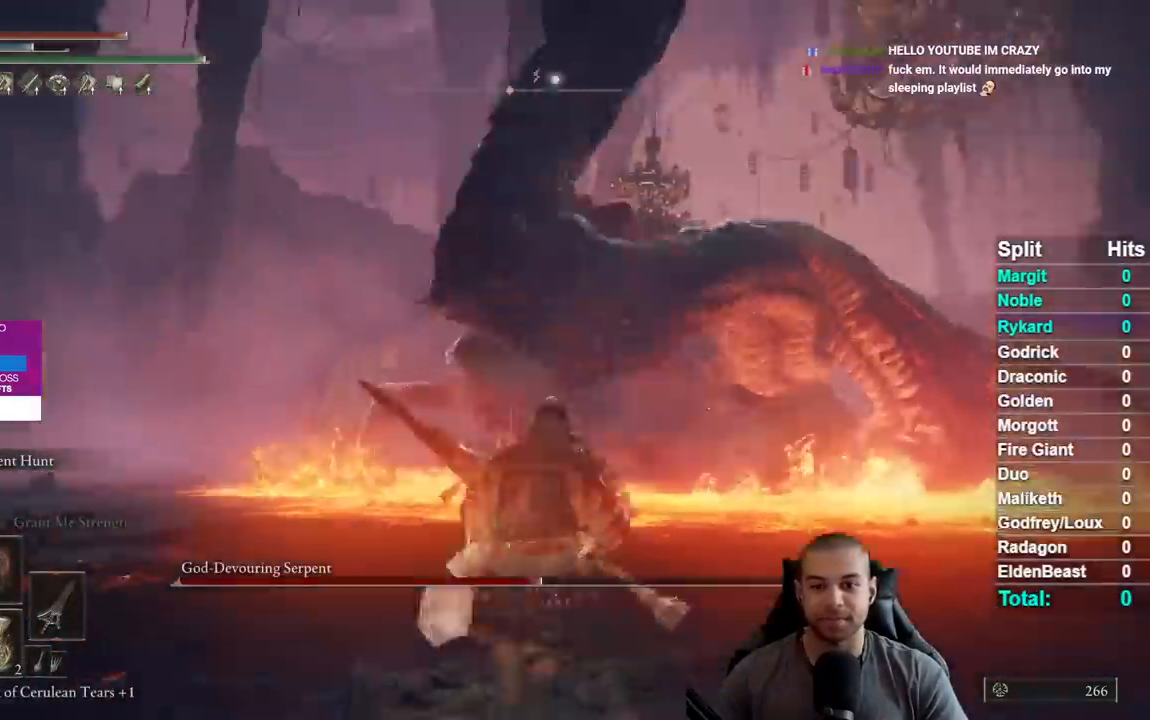
{"buttons": [], "left_stick": "down", "right_stick": "center", "events": [[150, "left_stick", "down"]]}
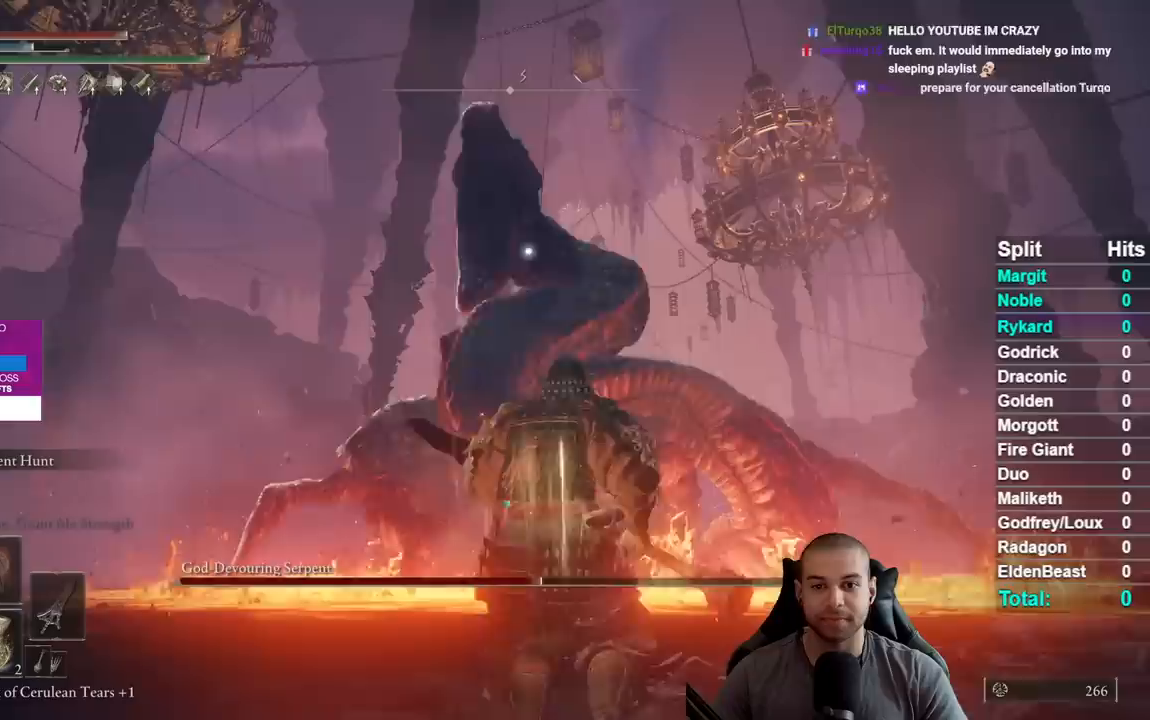
{"buttons": ["B"], "left_stick": "down-left", "right_stick": "center", "events": [[317, "left_stick", "down-left"], [483, "B", "down"]]}
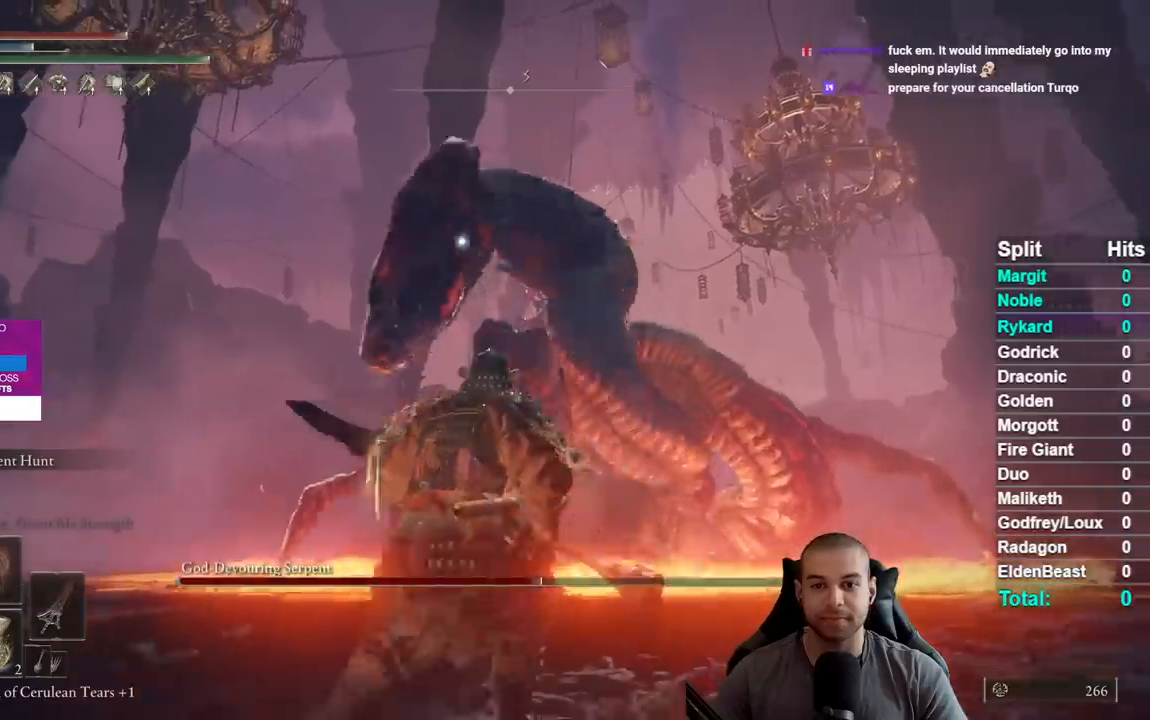
{"buttons": [], "left_stick": "center", "right_stick": "center", "events": [[167, "B", "up"], [383, "left_stick", "center"]]}
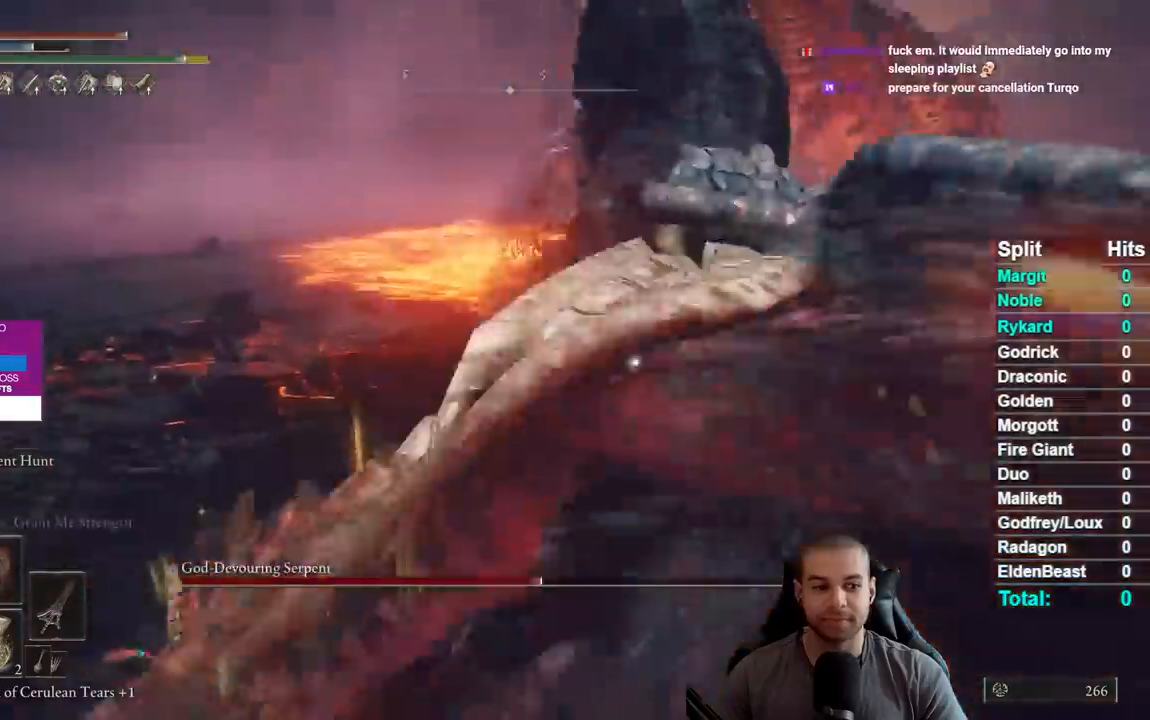
{"buttons": [], "left_stick": "up-right", "right_stick": "center", "events": [[33, "left_stick", "up"], [183, "R1", "down"], [283, "R1", "up"], [483, "left_stick", "up-right"]]}
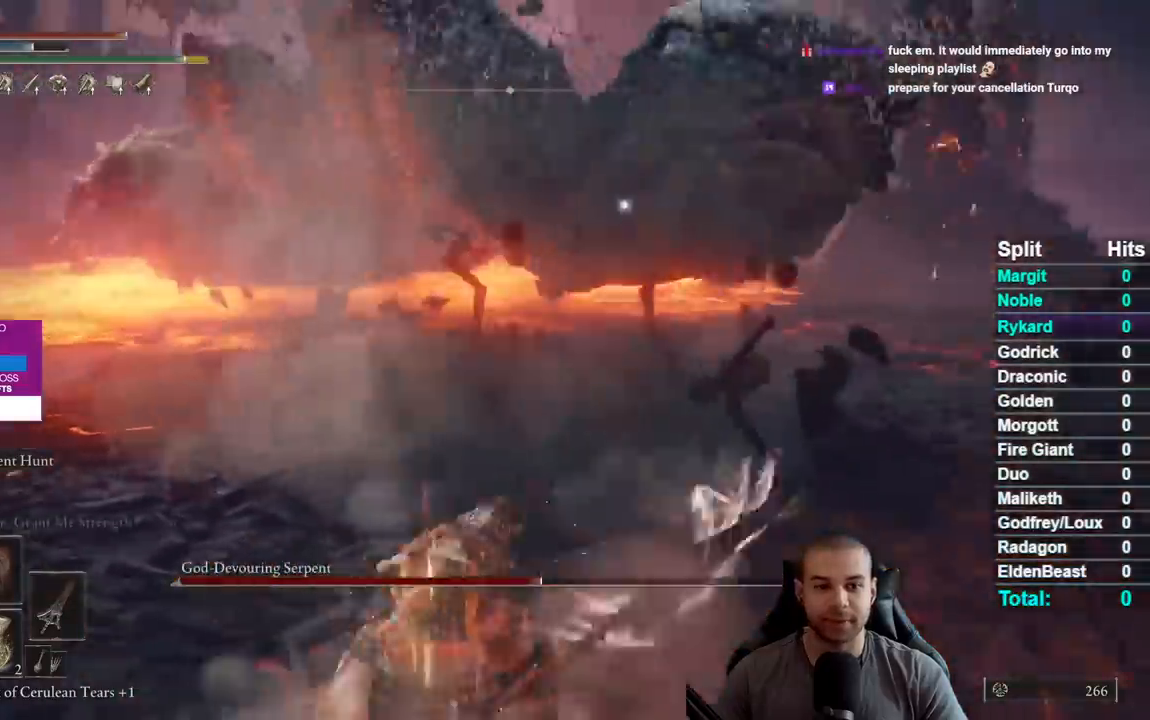
{"buttons": [], "left_stick": "right", "right_stick": "center", "events": [[267, "left_stick", "right"], [383, "R1", "down"], [500, "R1", "up"]]}
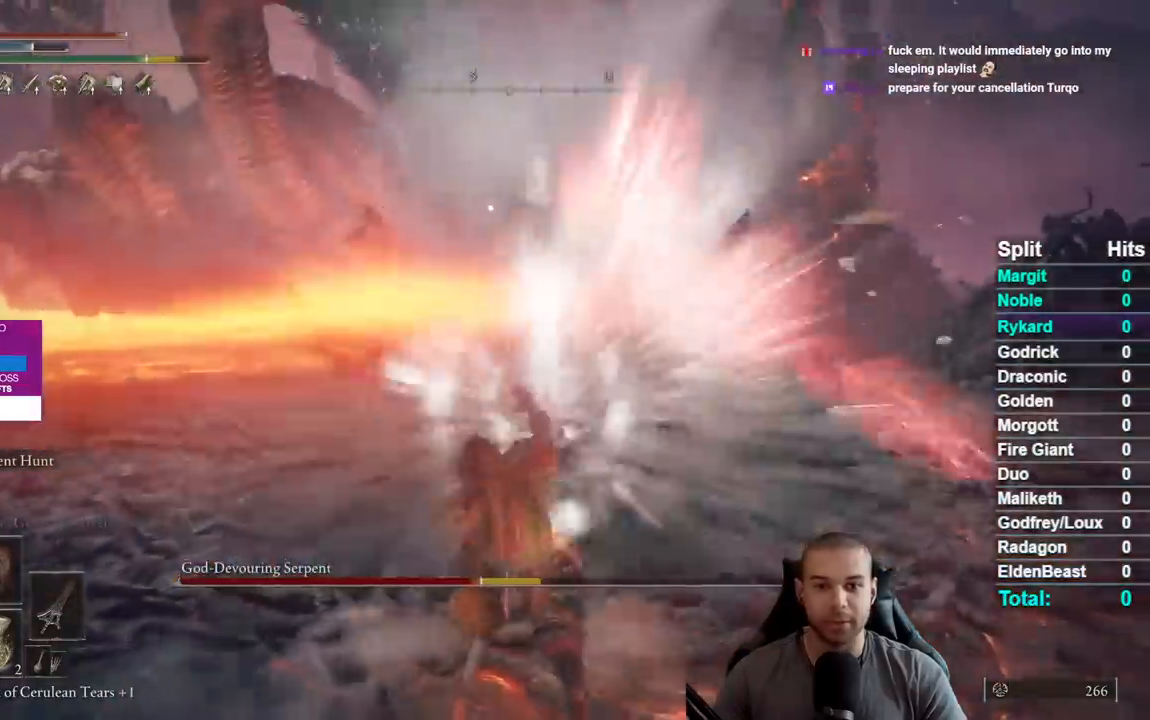
{"buttons": [], "left_stick": "right", "right_stick": "center", "events": [[67, "R1", "down"], [167, "R1", "up"]]}
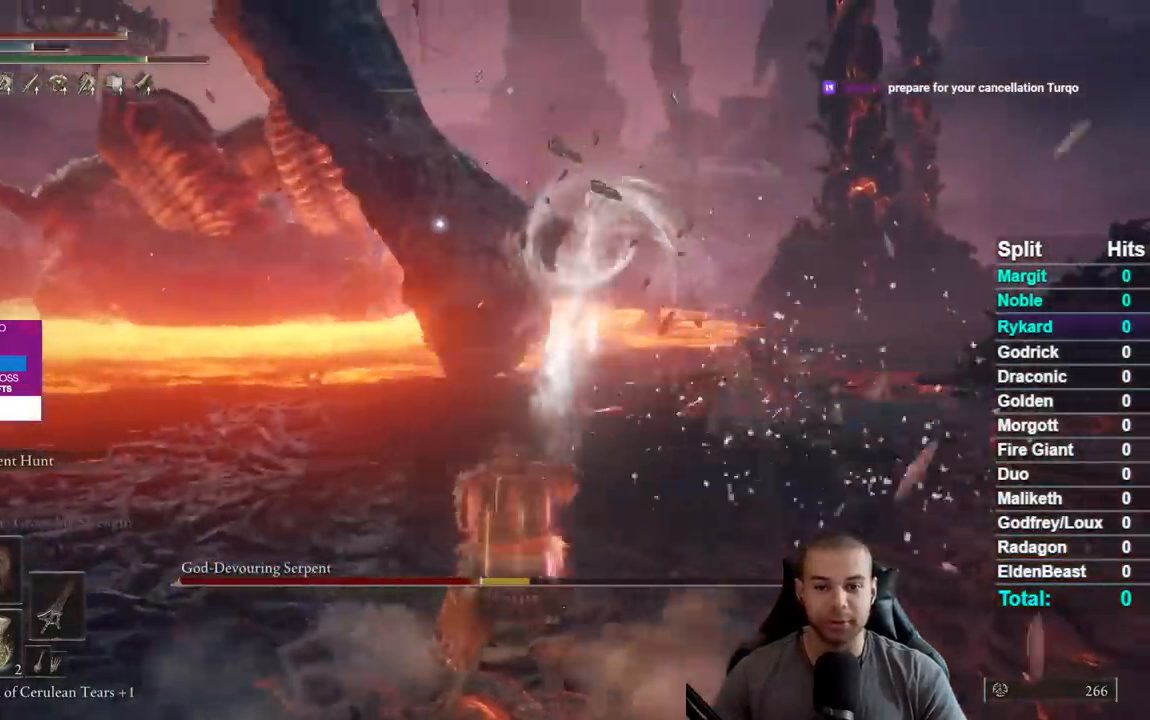
{"buttons": [], "left_stick": "up-right", "right_stick": "center", "events": [[283, "left_stick", "up-right"]]}
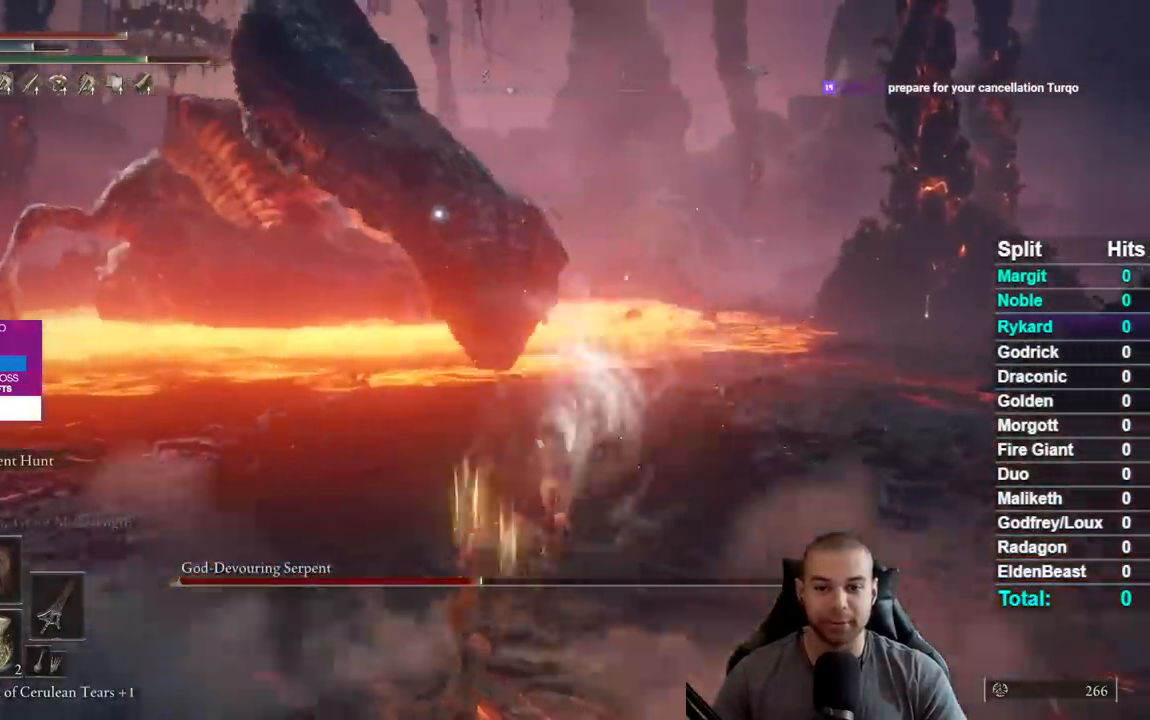
{"buttons": [], "left_stick": "up-right", "right_stick": "center", "events": []}
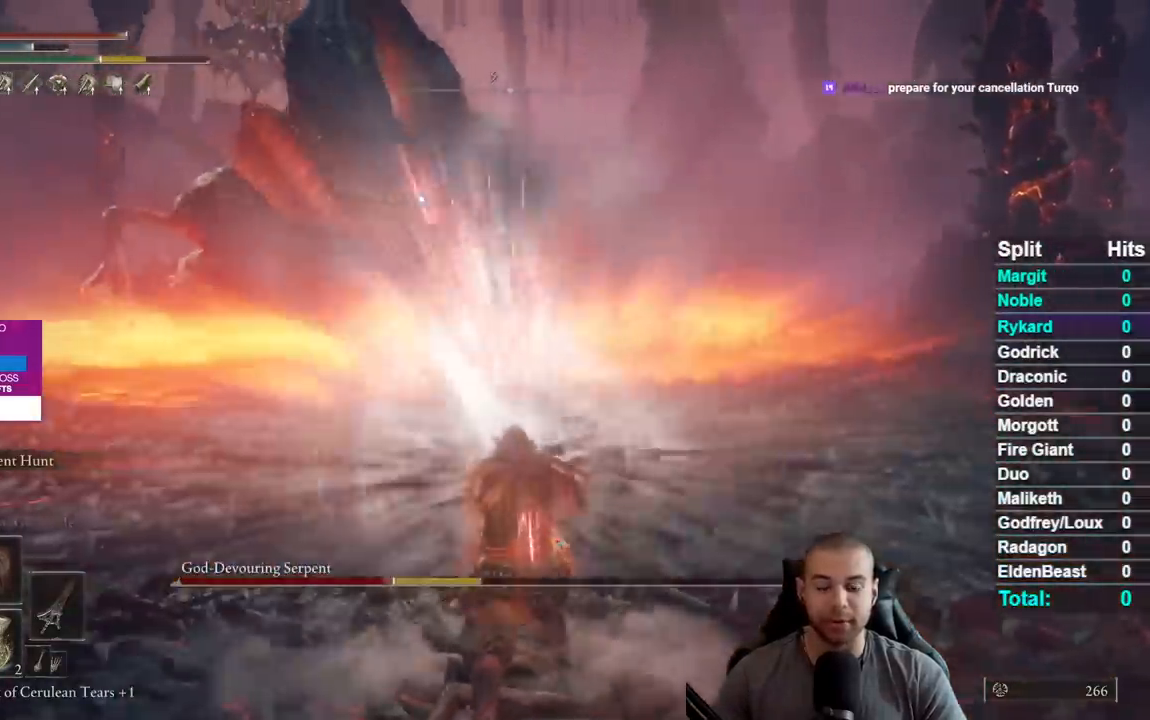
{"buttons": [], "left_stick": "up-right", "right_stick": "center", "events": []}
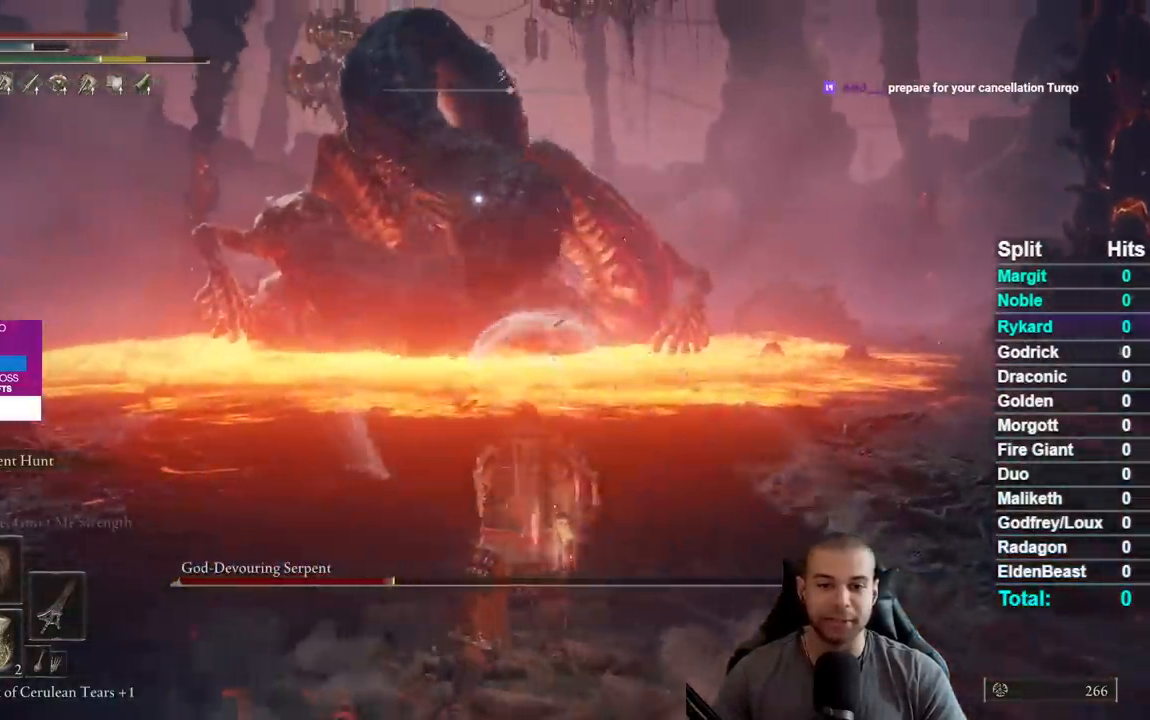
{"buttons": [], "left_stick": "right", "right_stick": "center", "events": [[450, "left_stick", "right"]]}
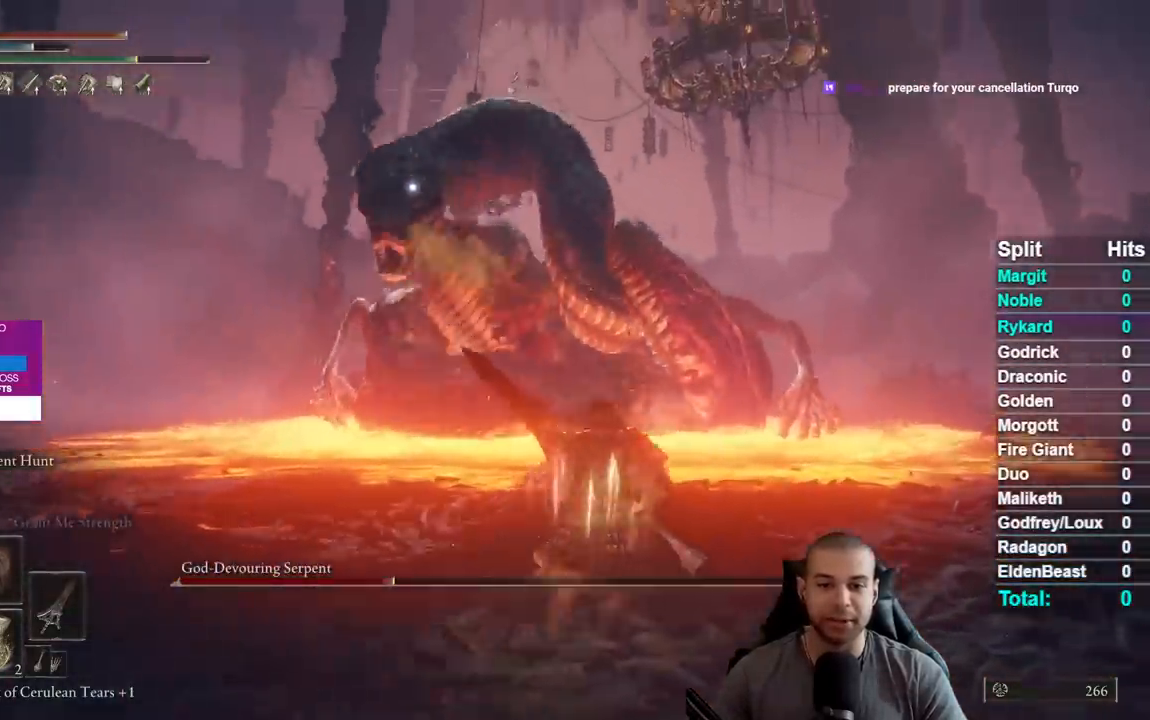
{"buttons": ["B"], "left_stick": "down", "right_stick": "center", "events": [[33, "left_stick", "down-right"], [150, "left_stick", "down"], [183, "B", "down"]]}
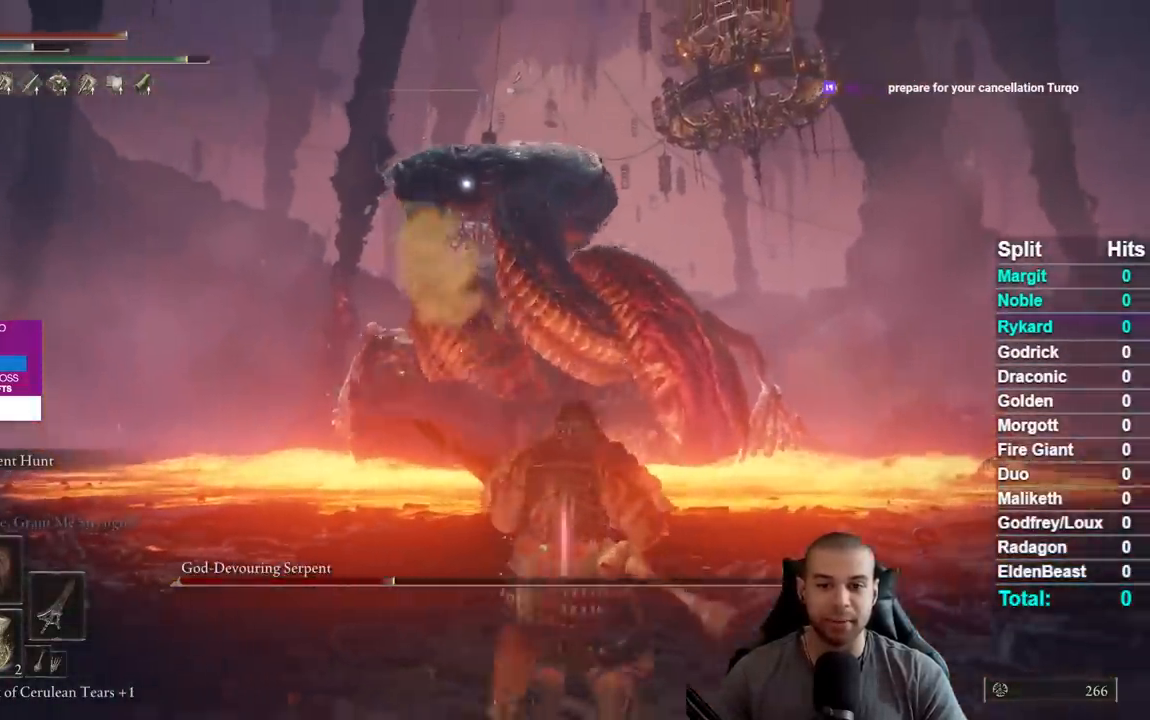
{"buttons": ["B"], "left_stick": "down", "right_stick": "center", "events": []}
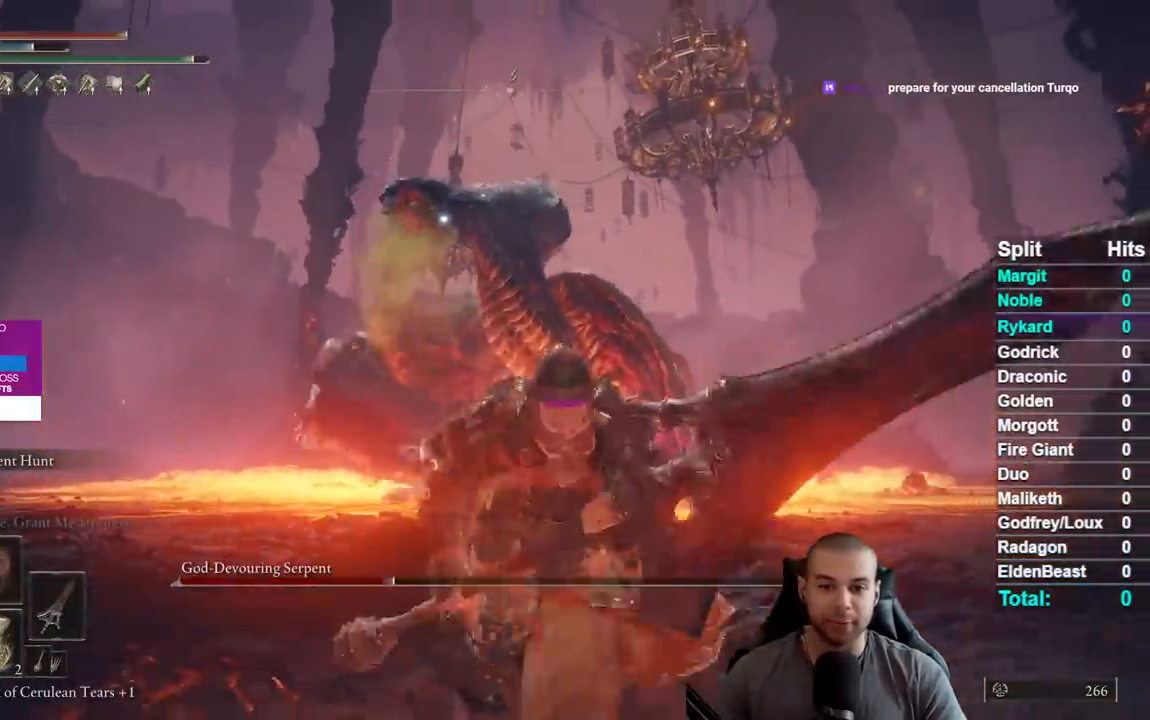
{"buttons": ["B"], "left_stick": "down", "right_stick": "center", "events": []}
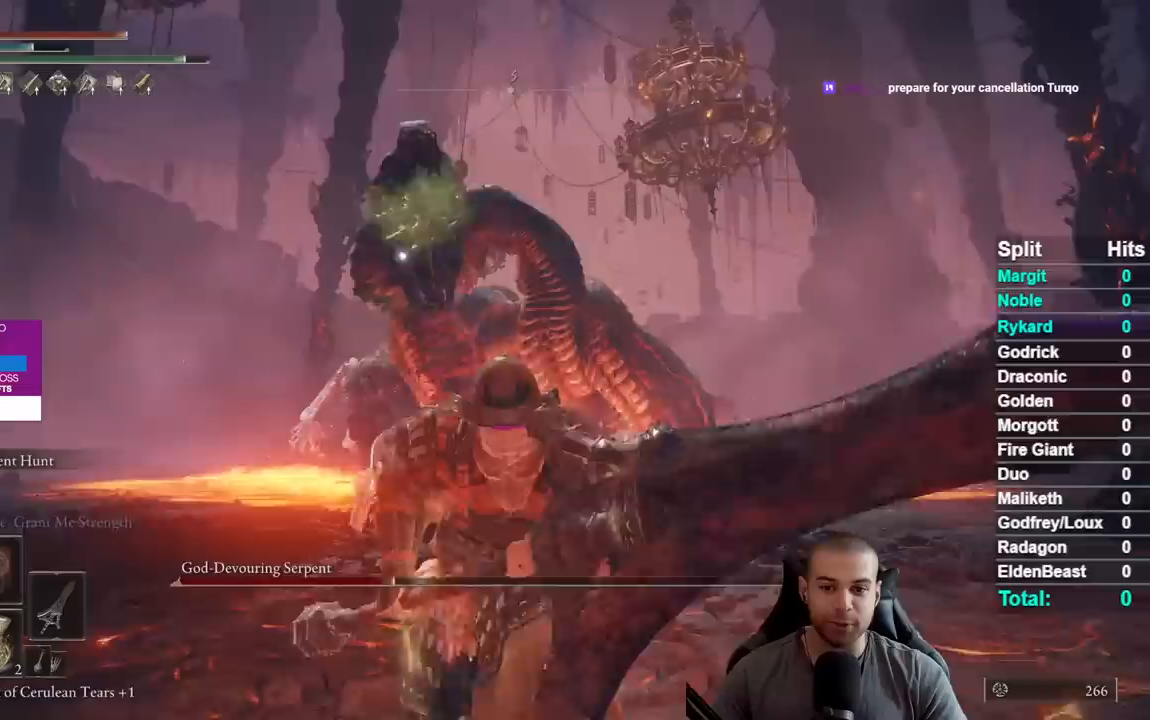
{"buttons": [], "left_stick": "down", "right_stick": "center", "events": [[233, "B", "up"], [317, "B", "down"], [450, "B", "up"]]}
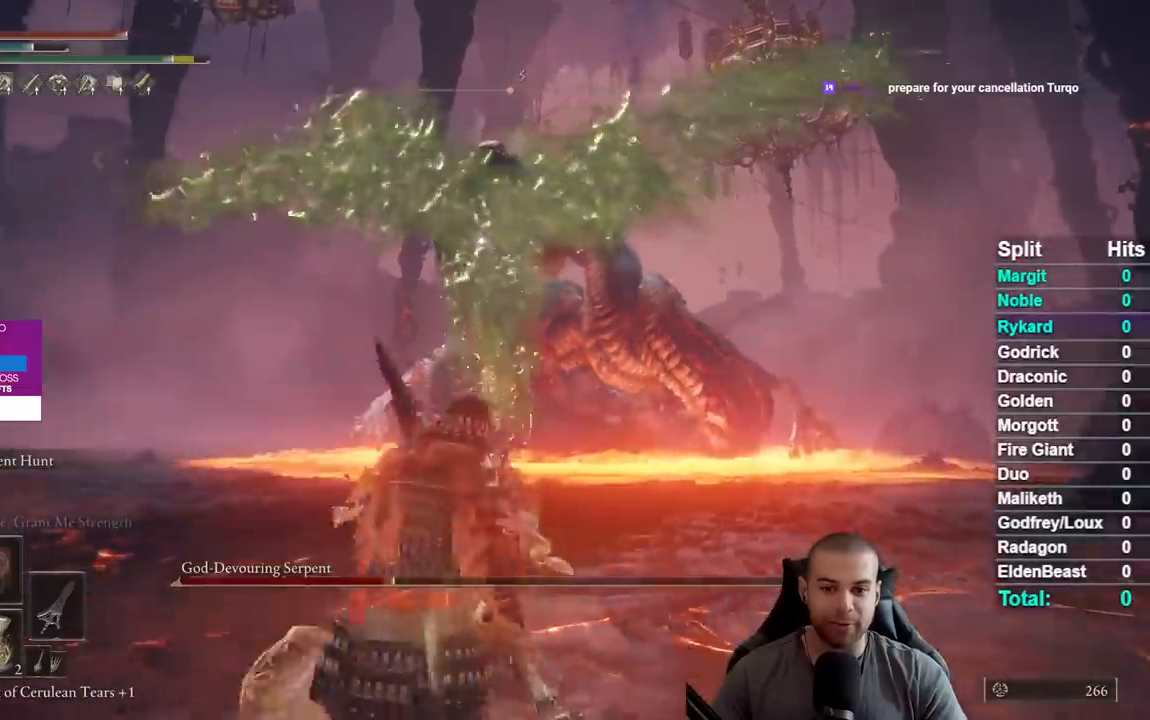
{"buttons": [], "left_stick": "center", "right_stick": "center", "events": [[167, "left_stick", "center"]]}
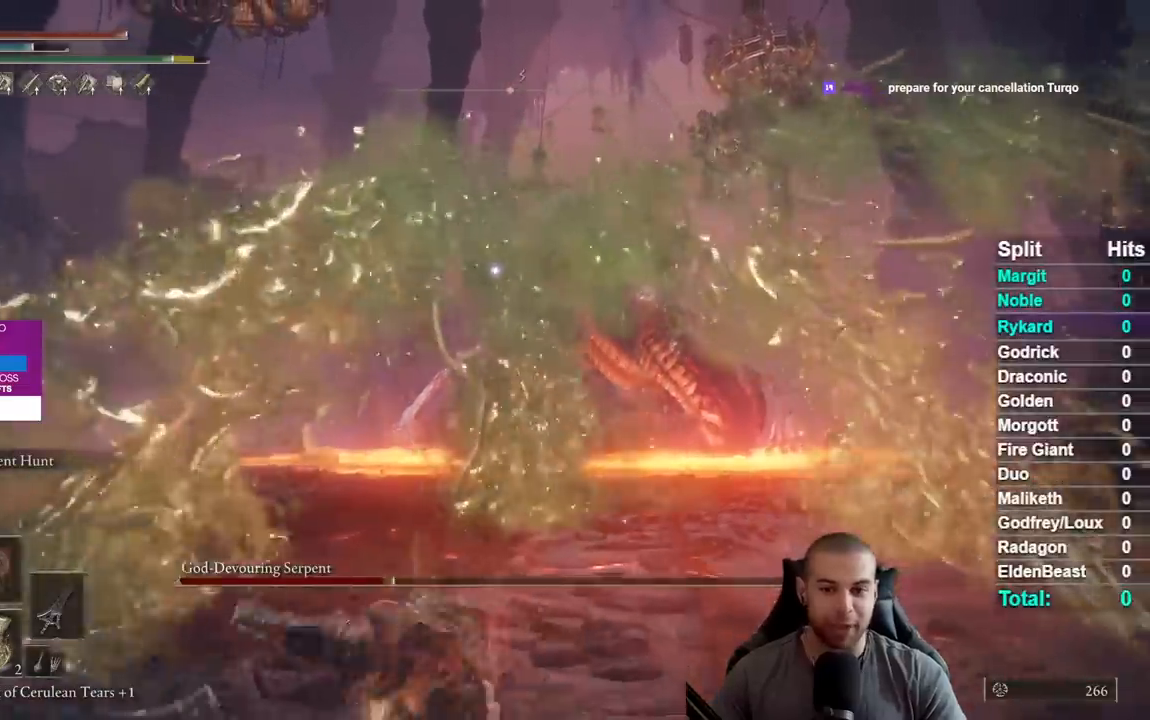
{"buttons": [], "left_stick": "down-right", "right_stick": "center", "events": [[33, "left_stick", "right"], [333, "left_stick", "down-right"]]}
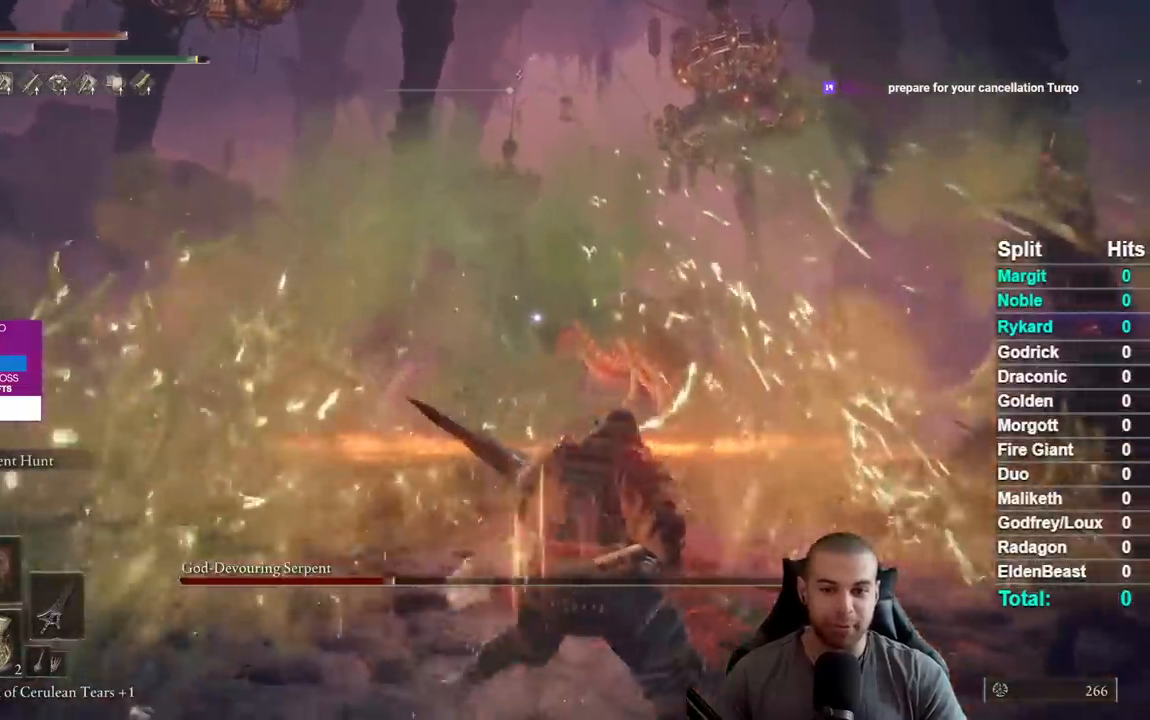
{"buttons": ["B"], "left_stick": "down-left", "right_stick": "center", "events": [[33, "left_stick", "down"], [183, "B", "down"], [283, "left_stick", "down-left"]]}
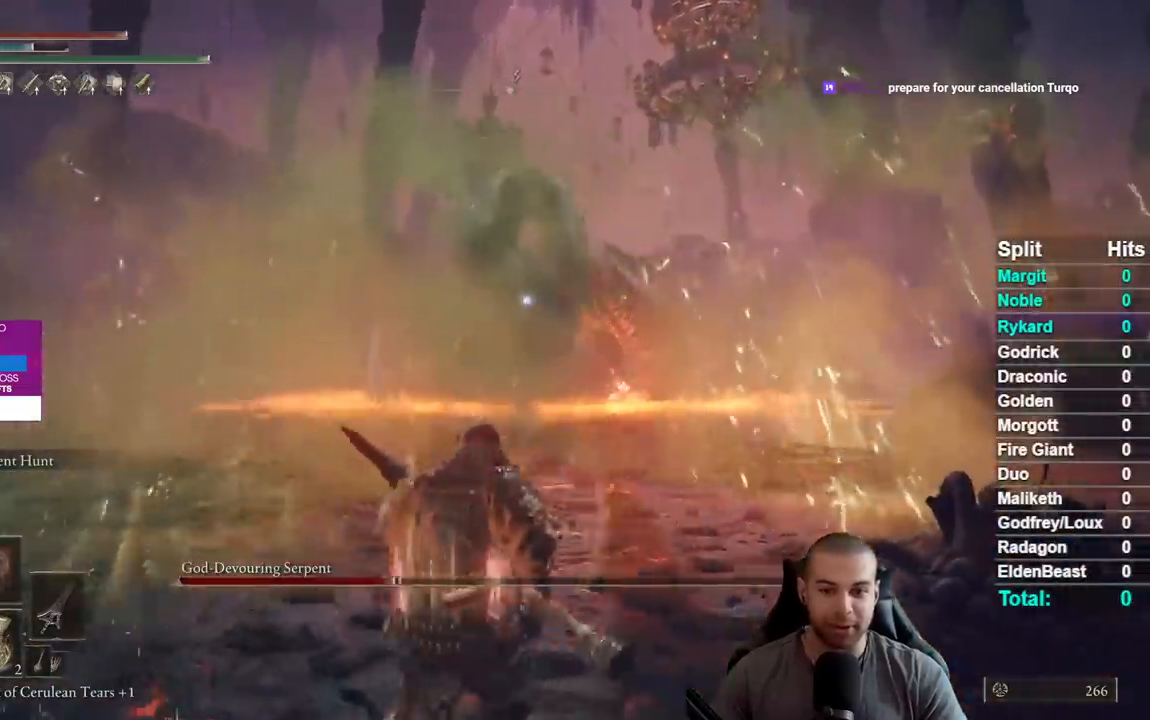
{"buttons": ["B"], "left_stick": "down-left", "right_stick": "center", "events": []}
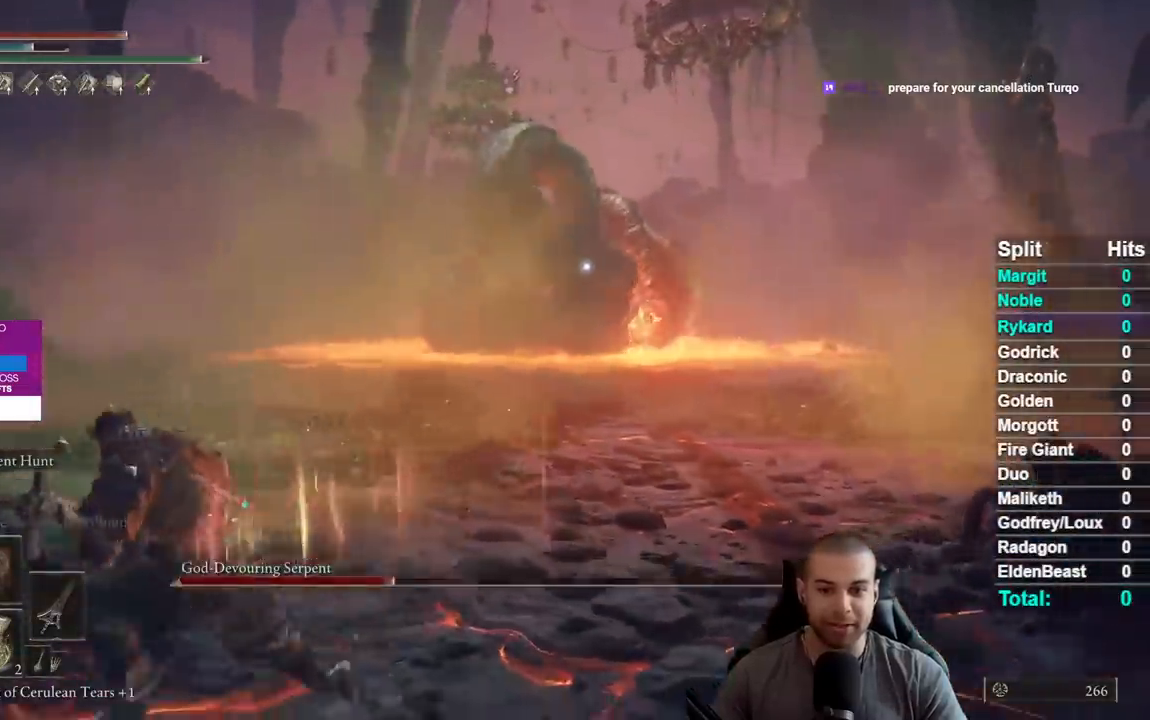
{"buttons": ["B"], "left_stick": "up-right", "right_stick": "center", "events": [[17, "left_stick", "down"], [117, "left_stick", "down-right"], [217, "left_stick", "right"], [317, "left_stick", "up-right"]]}
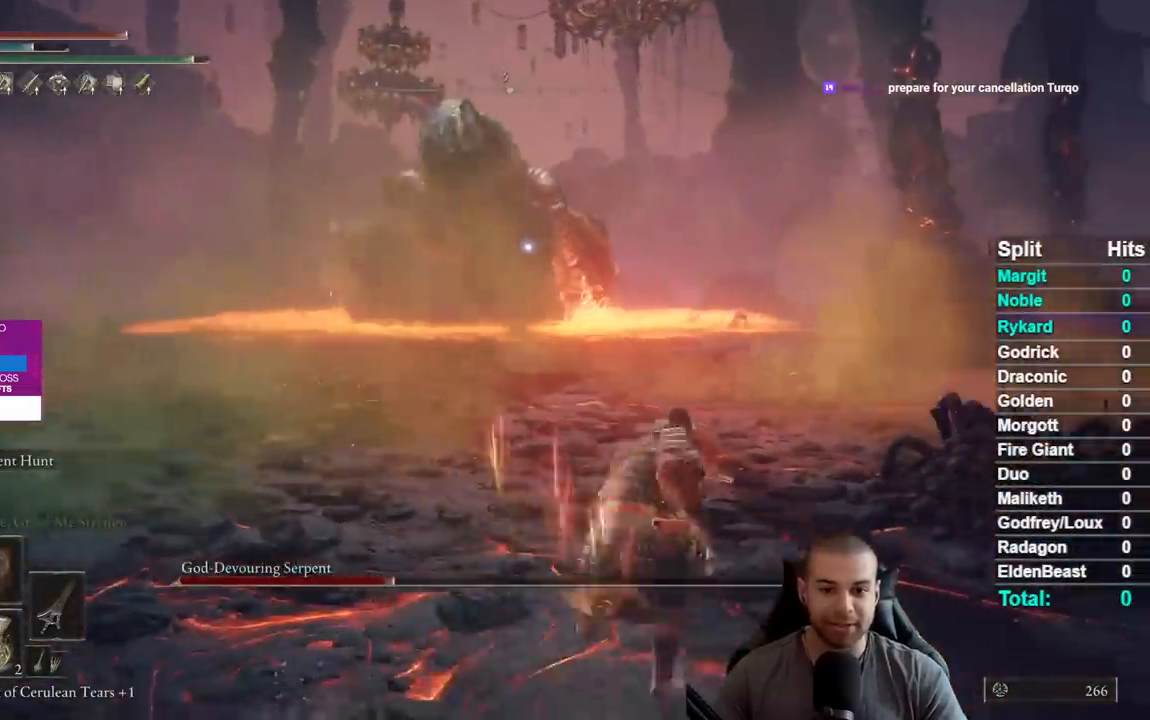
{"buttons": ["B"], "left_stick": "left", "right_stick": "center", "events": [[267, "left_stick", "up"], [450, "left_stick", "left"]]}
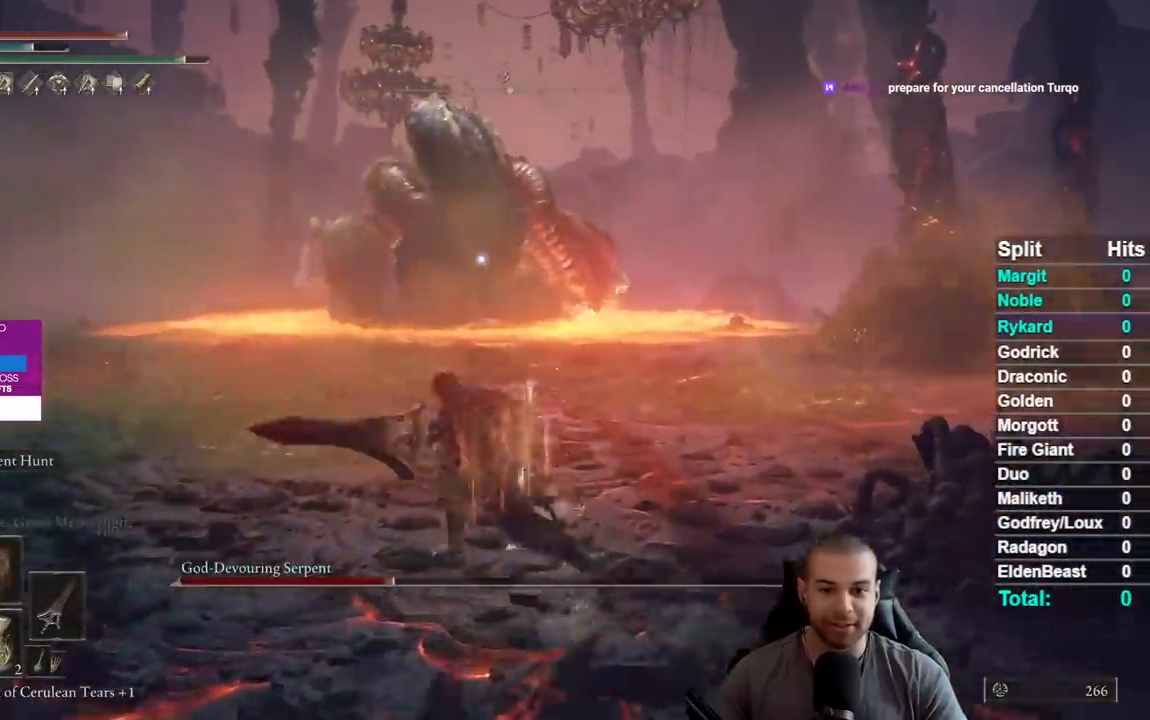
{"buttons": [], "left_stick": "down", "right_stick": "center", "events": [[83, "left_stick", "down"], [317, "B", "up"]]}